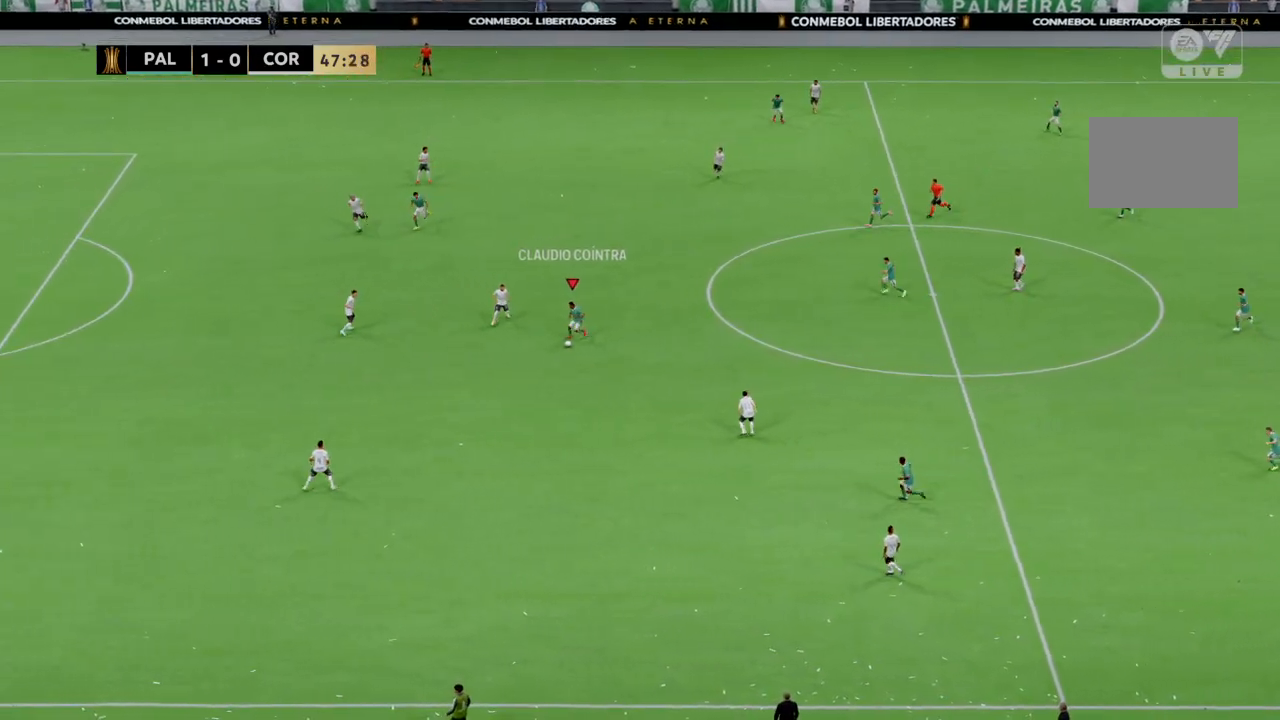
Gameplay with a controller (PlayStation layout); each line is a JSON object with the inputs held at the frame after it. "events" lists button and stick changes between this image and that frame as [ms after this image, input, new state], when the widget could be followed in between. Not read: CROSS L1 L3 R3.
{"buttons": [], "left_stick": "up", "right_stick": "center", "events": [[167, "R2", "down"], [300, "R2", "up"], [501, "left_stick", "up"]]}
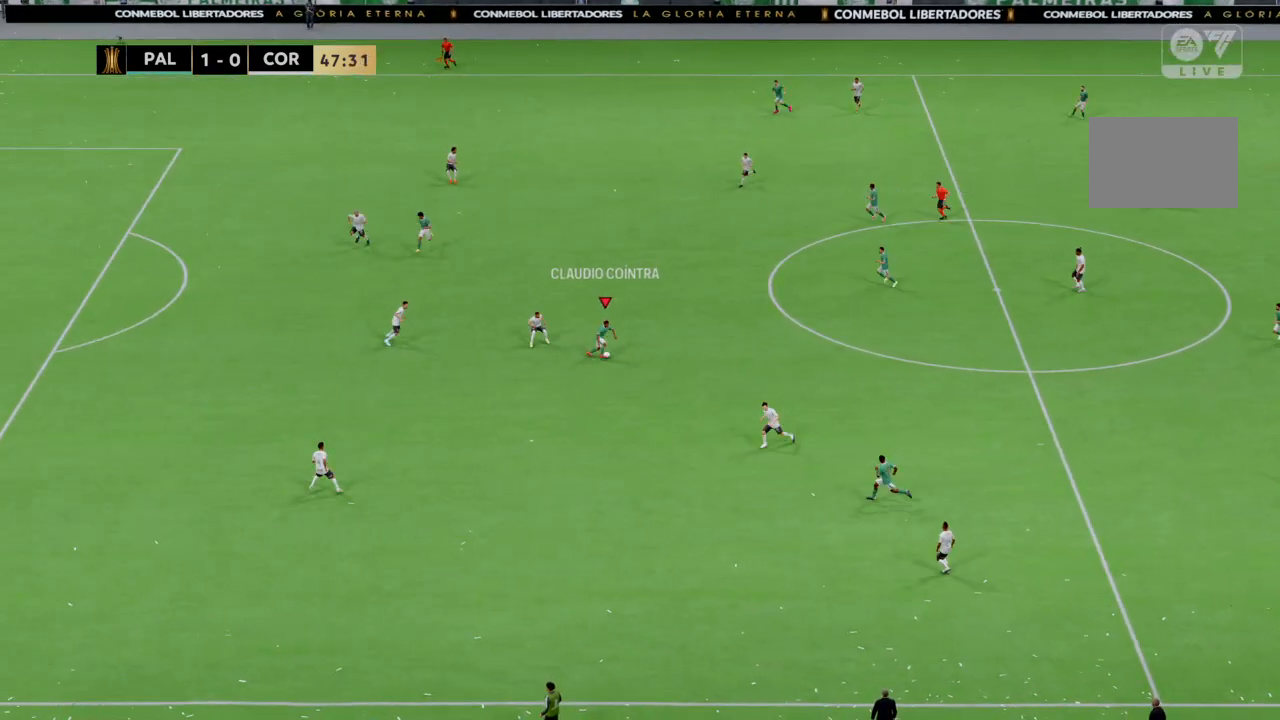
{"buttons": [], "left_stick": "up", "right_stick": "center", "events": [[233, "TRIANGLE", "down"], [333, "TRIANGLE", "up"]]}
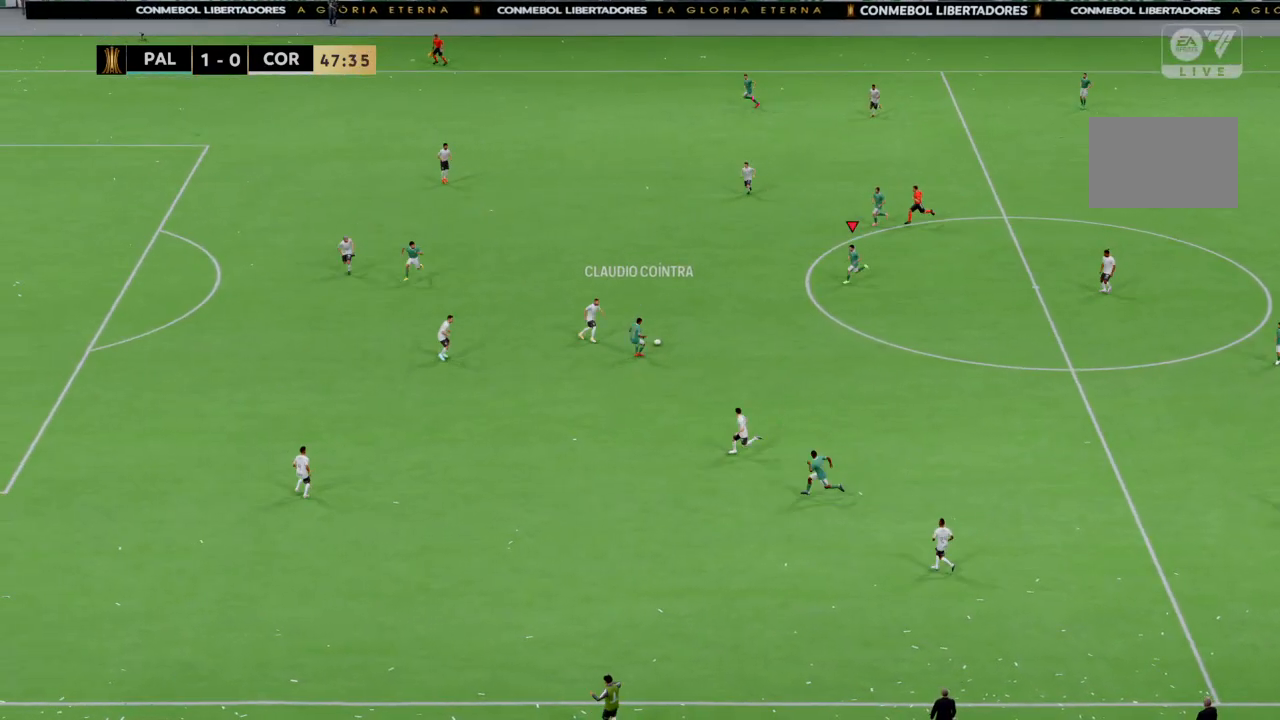
{"buttons": ["R2"], "left_stick": "up-left", "right_stick": "center", "events": [[167, "left_stick", "center"], [267, "R2", "down"], [401, "left_stick", "up-left"]]}
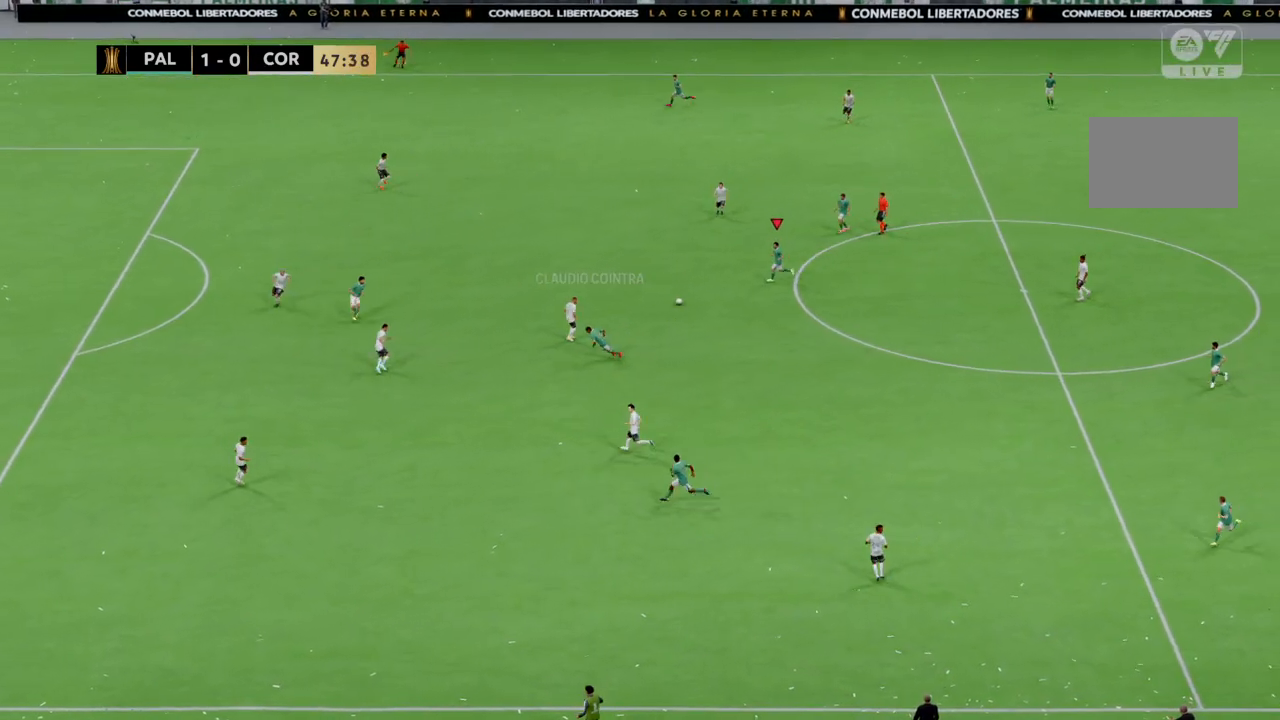
{"buttons": [], "left_stick": "left", "right_stick": "center", "events": [[233, "R2", "up"], [267, "left_stick", "left"]]}
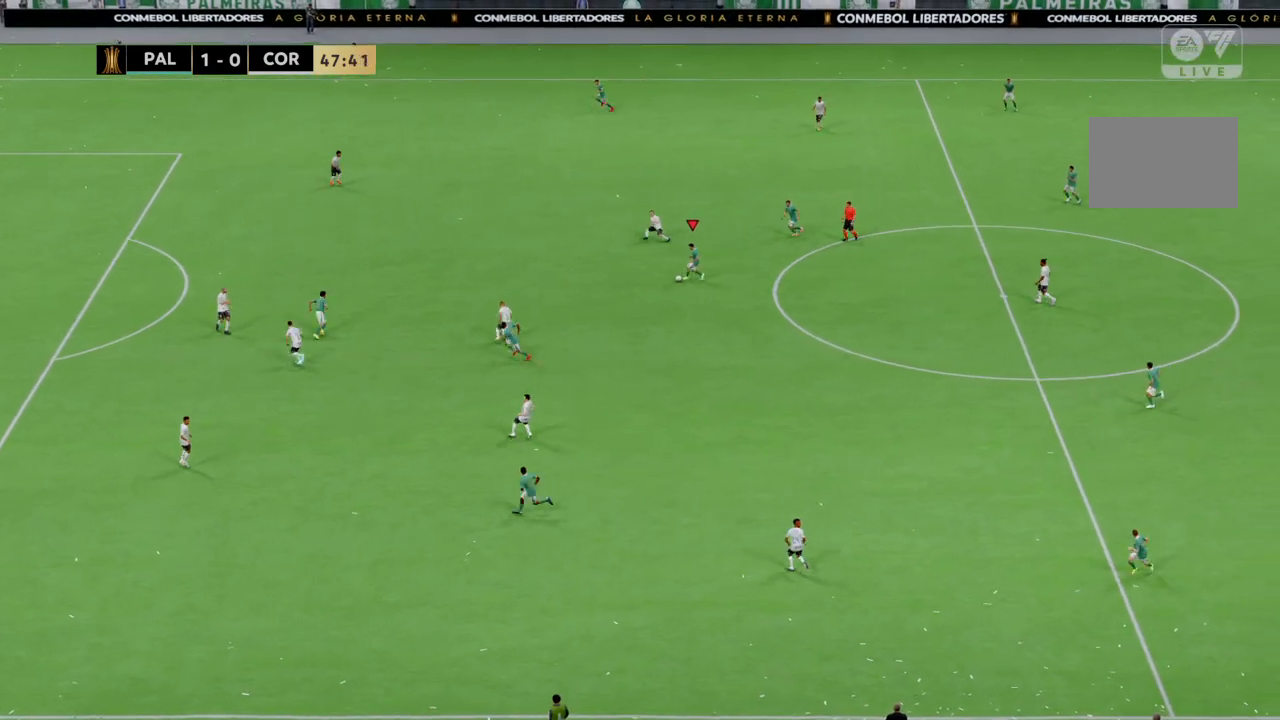
{"buttons": [], "left_stick": "up-right", "right_stick": "center", "events": [[100, "left_stick", "right"], [401, "left_stick", "up-right"], [434, "TRIANGLE", "down"], [501, "TRIANGLE", "up"]]}